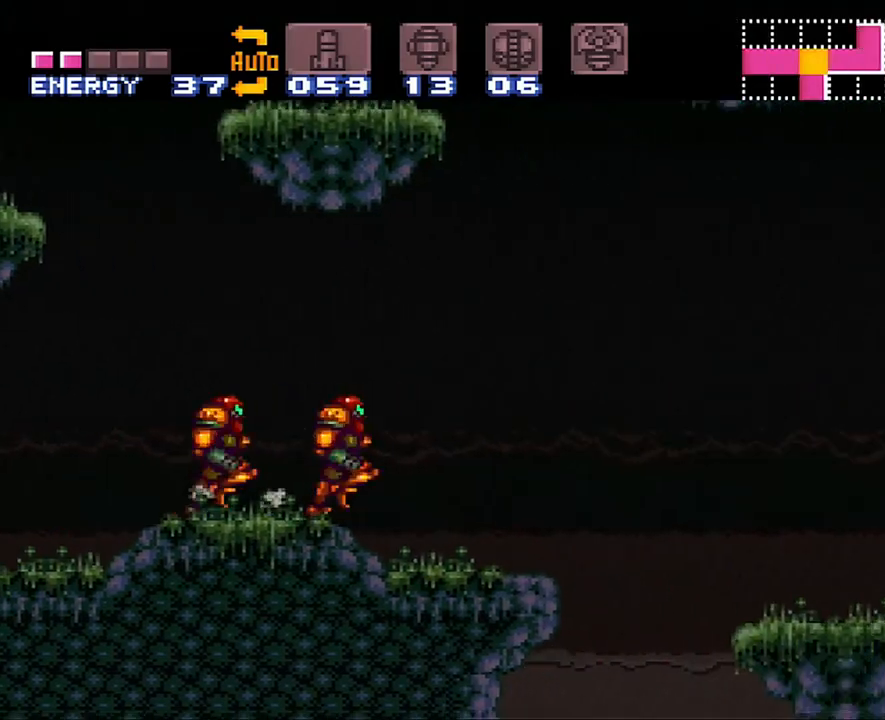
Gameplay with a controller (Nintendo layout); each line is a JSON object with the inputs held at the frame after it. "events" lists button and stick changes between this image and that frame as [ms after this image, input, new state], when the widget could be followed in between. Not read: L3 R3.
{"buttons": [], "events": [[67, "DPAD_LEFT", "down"], [300, "DPAD_LEFT", "up"]]}
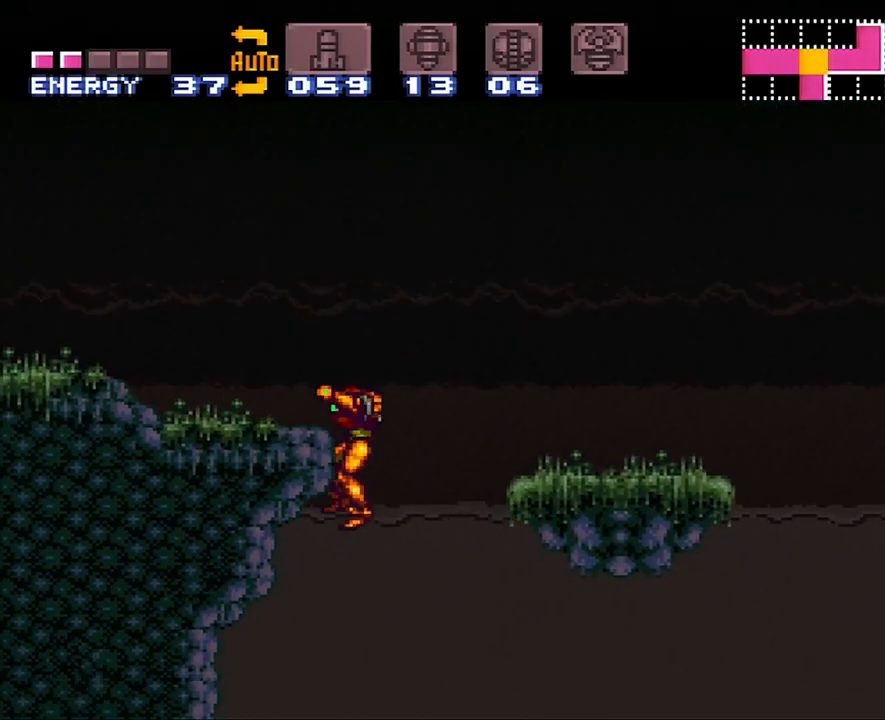
{"buttons": [], "events": [[233, "DPAD_LEFT", "down"], [267, "DPAD_LEFT", "up"]]}
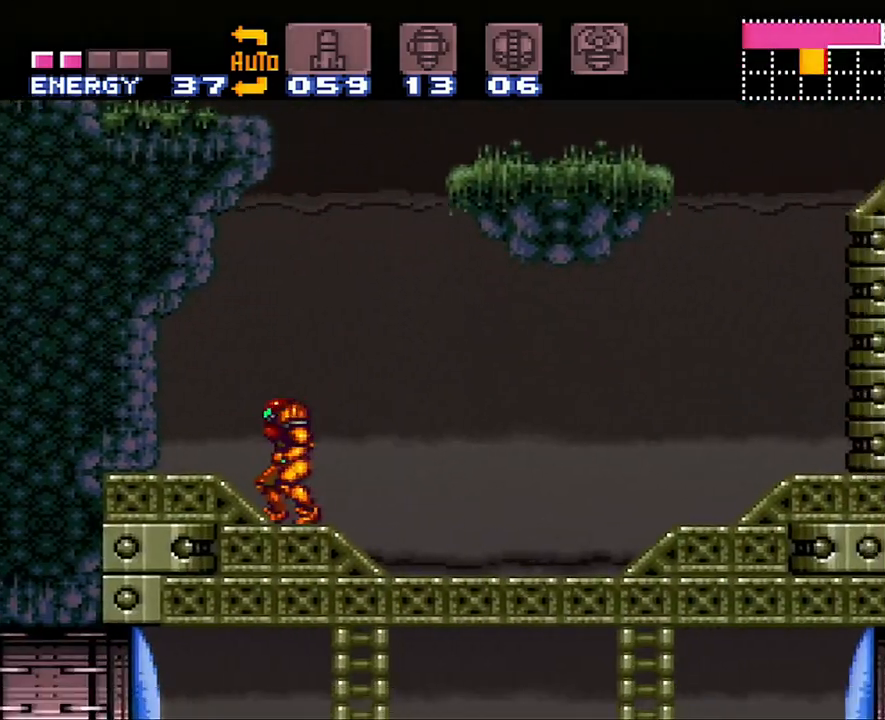
{"buttons": ["B", "DPAD_LEFT"], "events": [[133, "DPAD_RIGHT", "down"], [233, "B", "down"], [283, "DPAD_RIGHT", "up"], [417, "DPAD_LEFT", "down"]]}
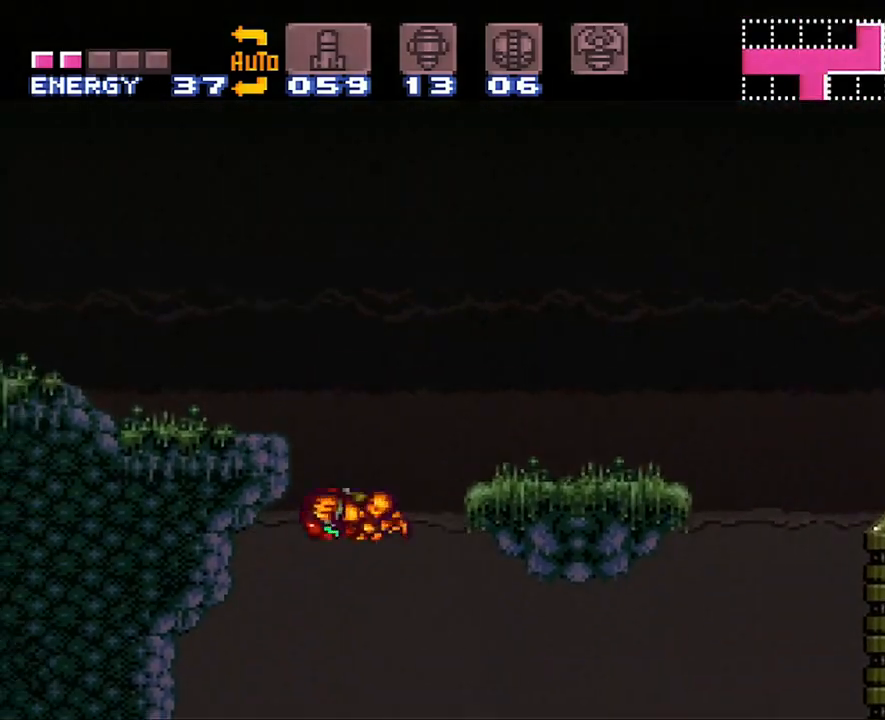
{"buttons": ["A"], "events": [[233, "B", "up"], [267, "DPAD_LEFT", "up"], [417, "A", "down"]]}
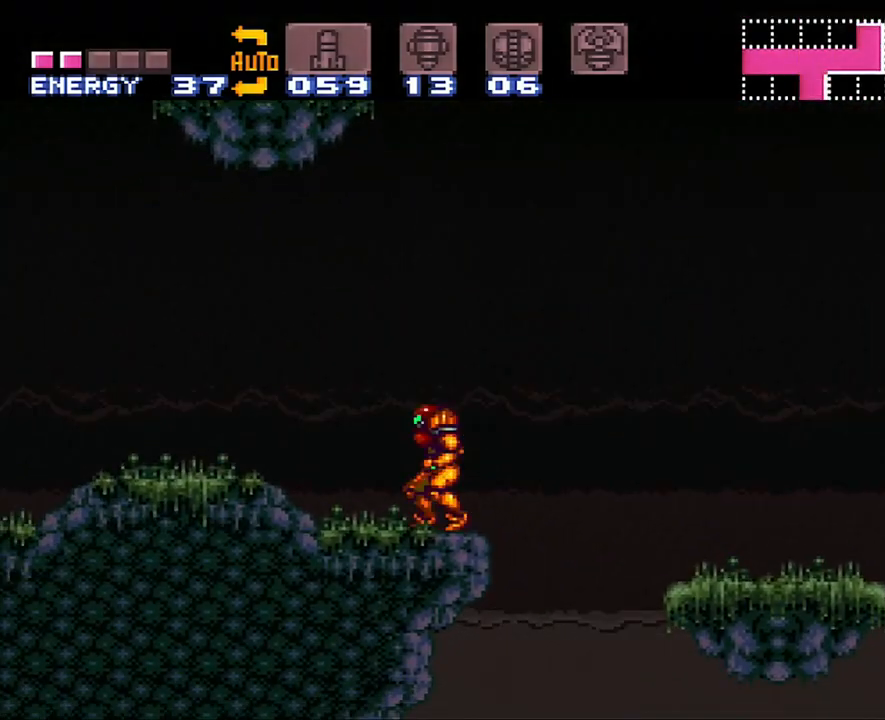
{"buttons": ["A", "DPAD_LEFT"], "events": [[33, "DPAD_LEFT", "down"]]}
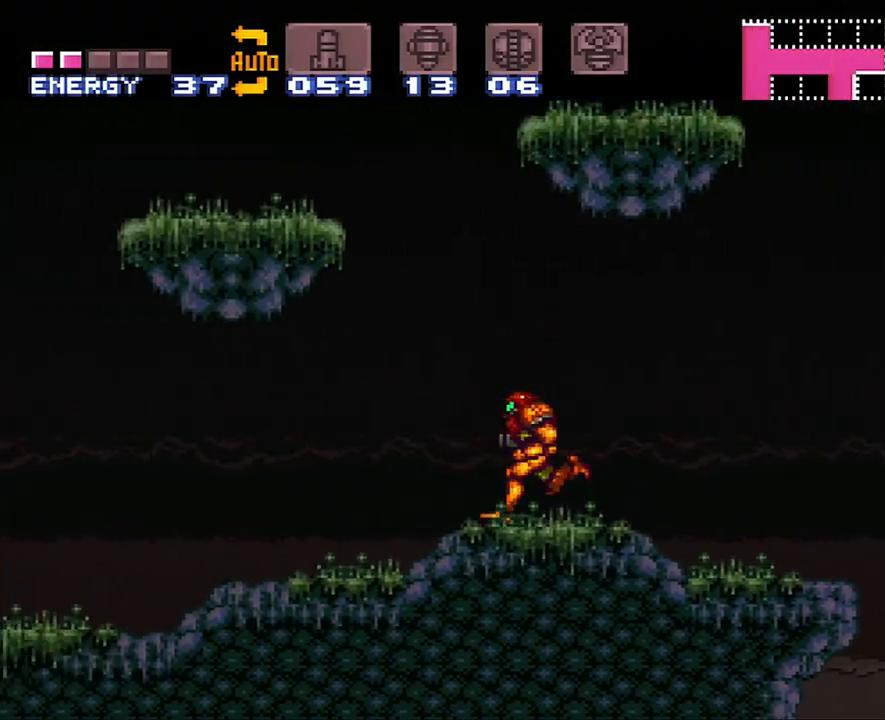
{"buttons": ["A", "DPAD_LEFT"], "events": []}
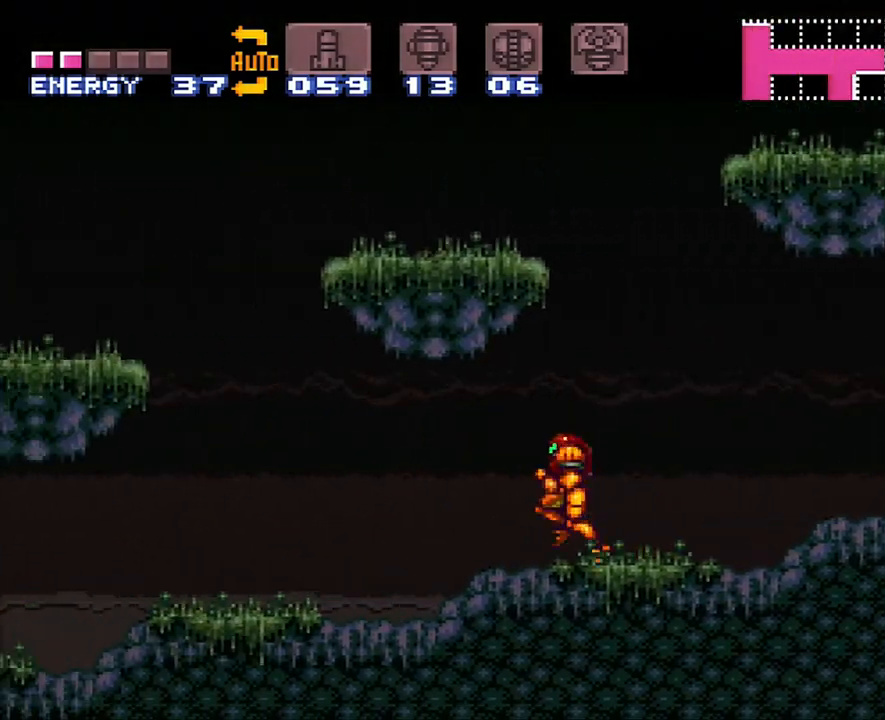
{"buttons": ["A", "DPAD_LEFT"], "events": []}
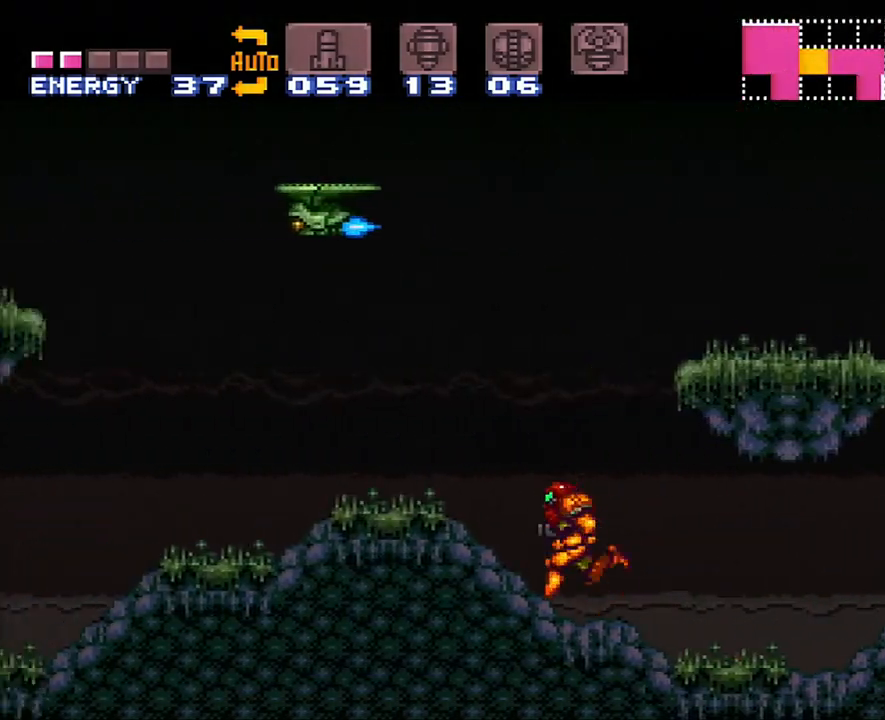
{"buttons": ["A", "B", "DPAD_LEFT"], "events": [[167, "B", "down"]]}
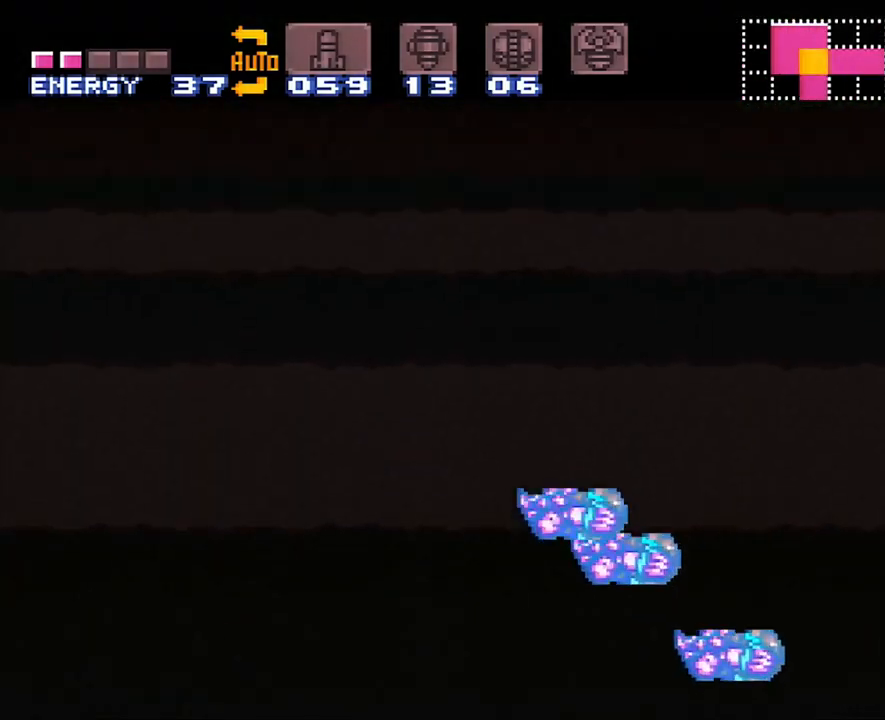
{"buttons": ["A", "B", "DPAD_RIGHT"], "events": [[317, "DPAD_DOWN", "down"], [317, "DPAD_LEFT", "up"], [317, "DPAD_RIGHT", "down"], [350, "DPAD_DOWN", "up"]]}
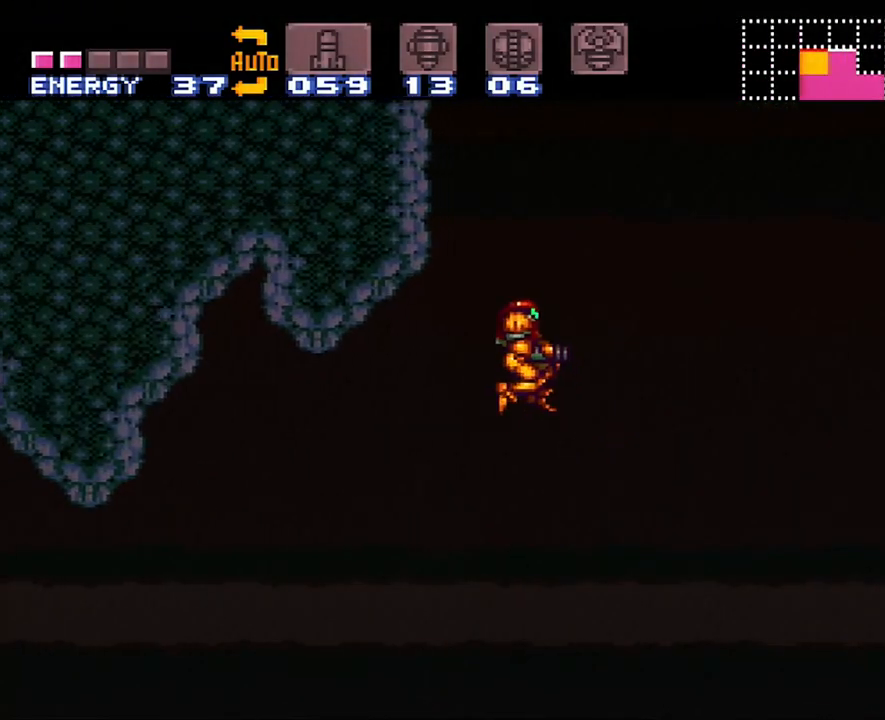
{"buttons": ["B", "Y", "DPAD_LEFT"], "events": [[17, "DPAD_UP", "down"], [33, "DPAD_LEFT", "down"], [33, "DPAD_RIGHT", "up"], [100, "DPAD_UP", "up"], [300, "A", "up"], [450, "Y", "down"]]}
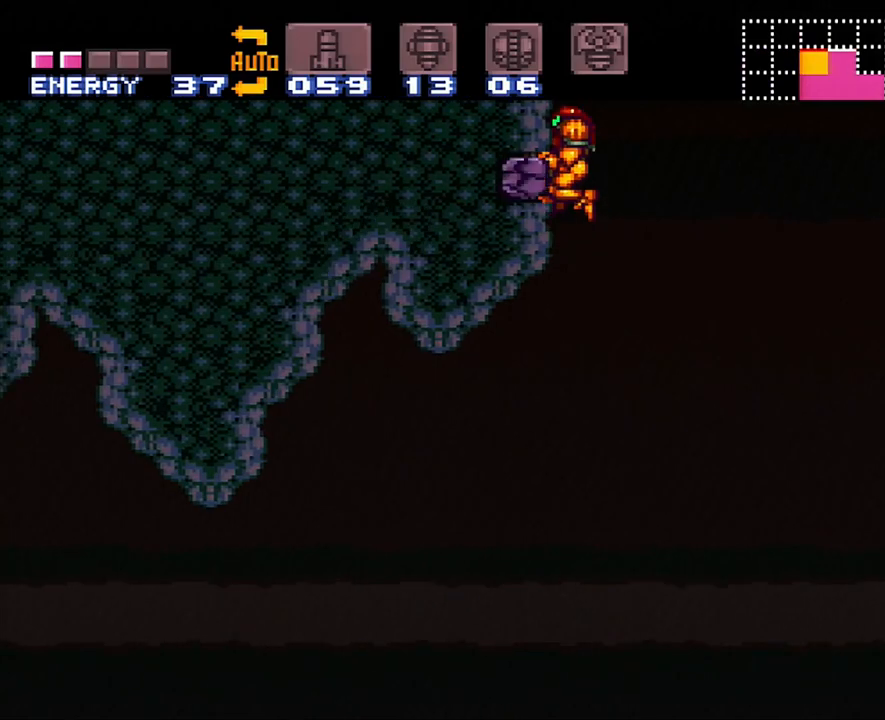
{"buttons": ["B", "Y", "DPAD_LEFT"], "events": [[17, "Y", "up"], [133, "Y", "down"], [200, "Y", "up"], [233, "Y", "down"]]}
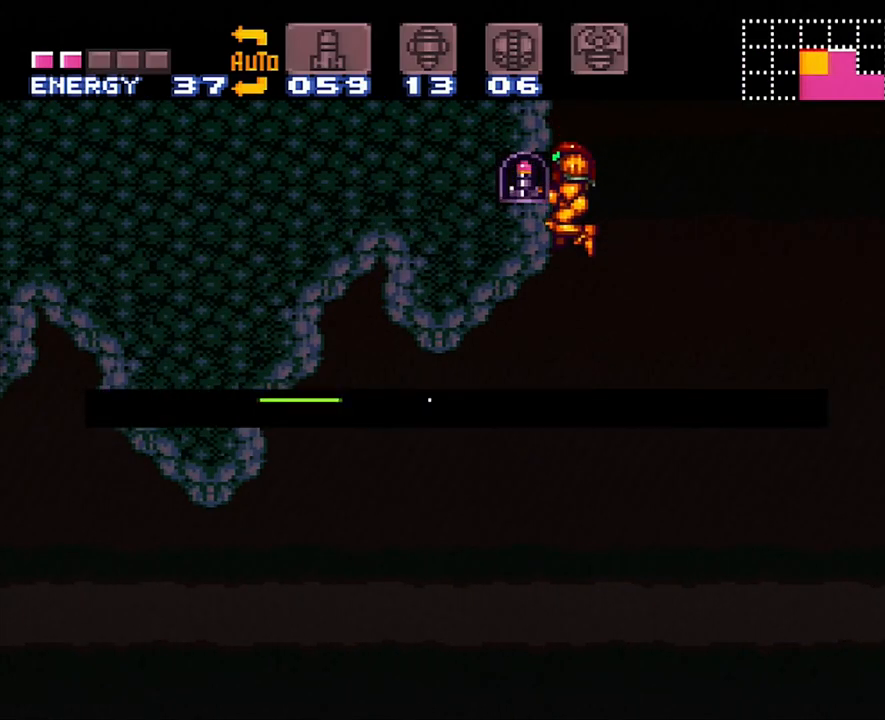
{"buttons": ["B", "Y", "DPAD_LEFT"], "events": []}
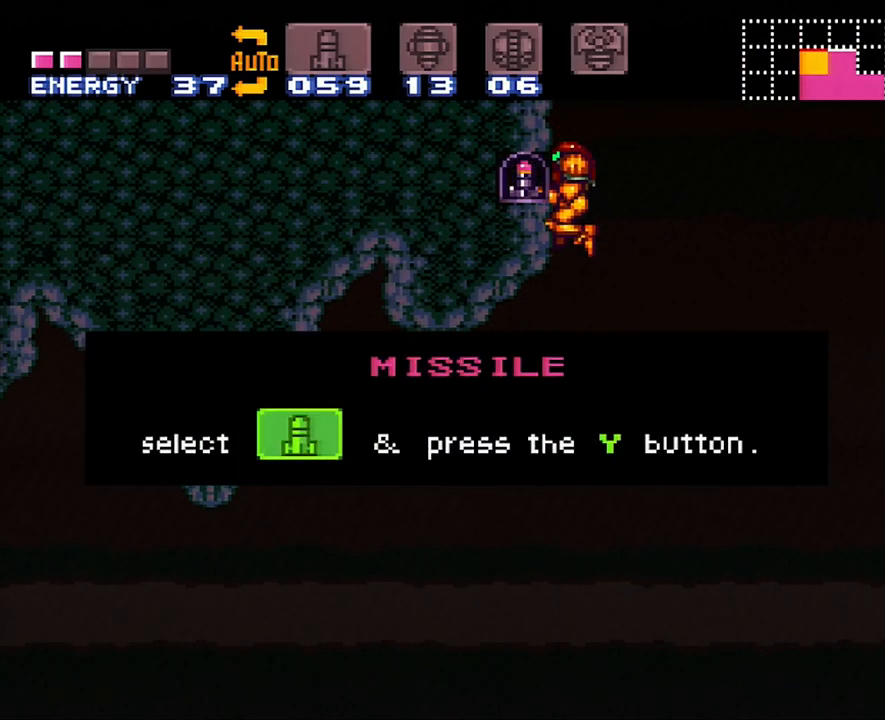
{"buttons": ["B", "Y", "DPAD_LEFT"], "events": []}
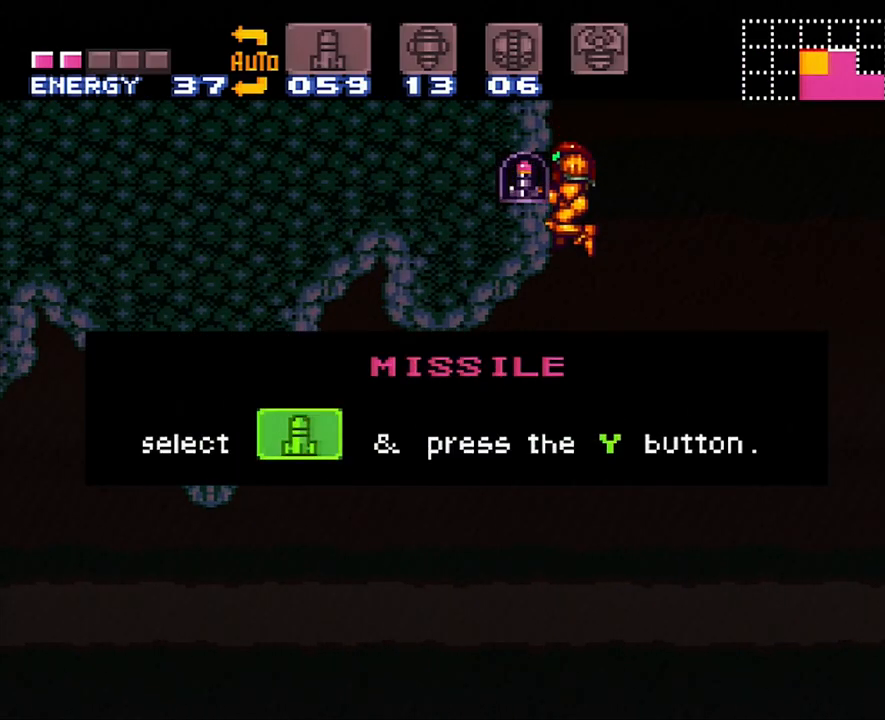
{"buttons": ["B", "Y", "DPAD_LEFT"], "events": []}
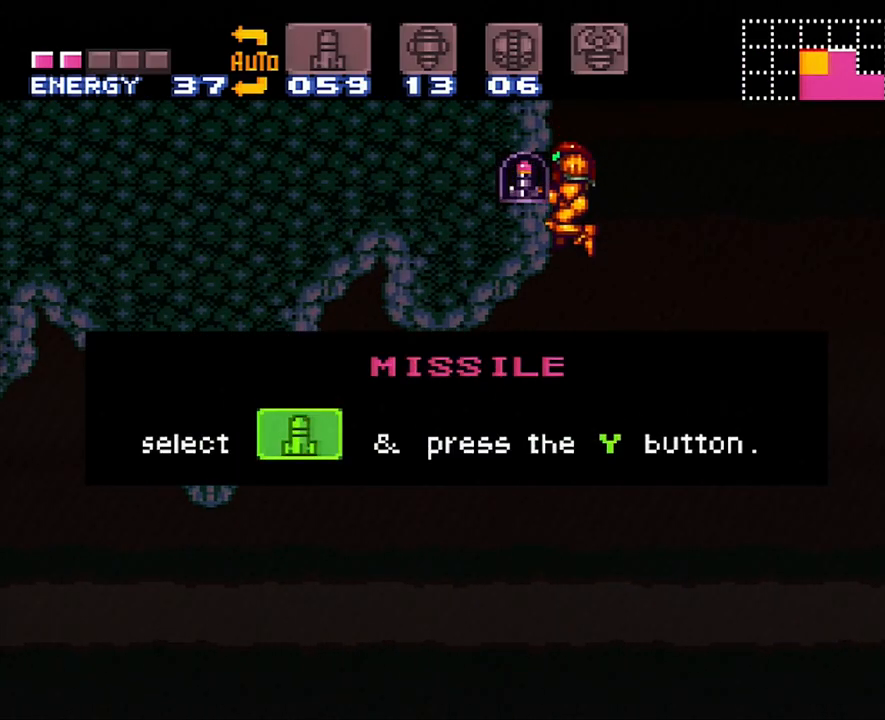
{"buttons": ["B", "Y", "DPAD_LEFT"], "events": []}
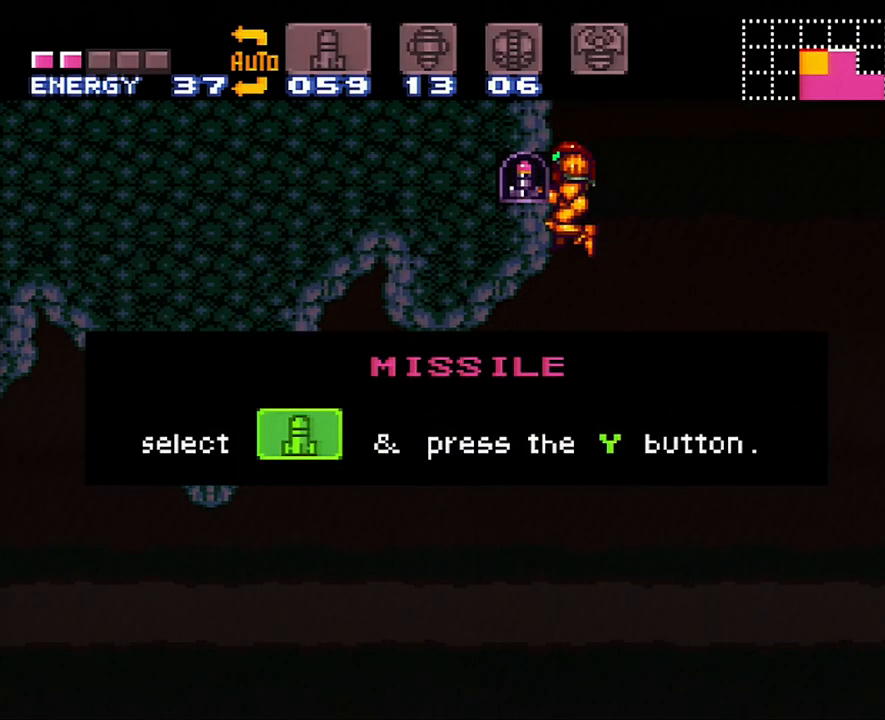
{"buttons": ["B", "Y", "DPAD_LEFT"], "events": []}
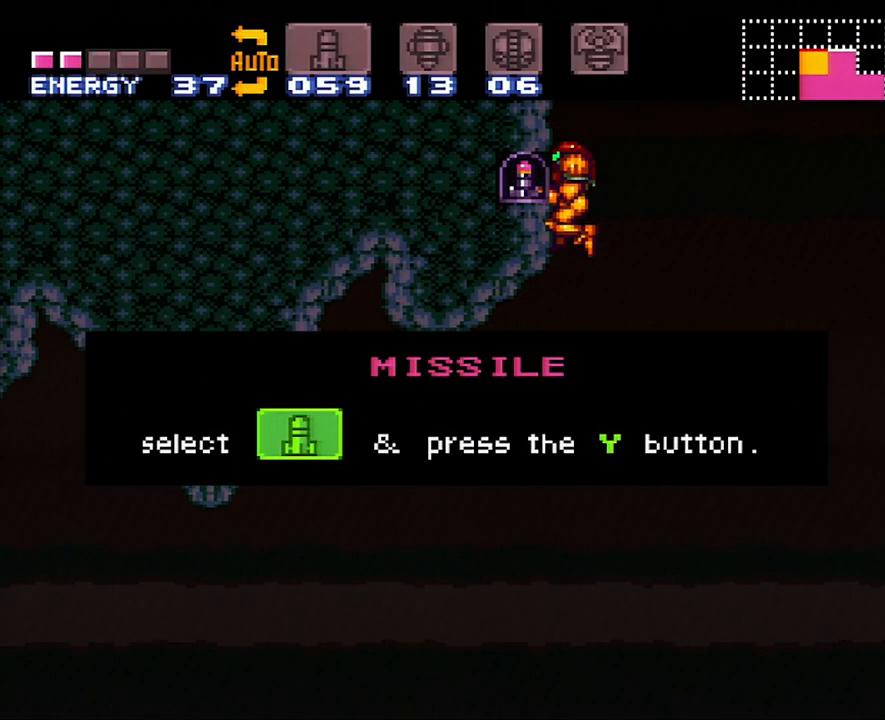
{"buttons": ["B", "Y", "DPAD_LEFT"], "events": []}
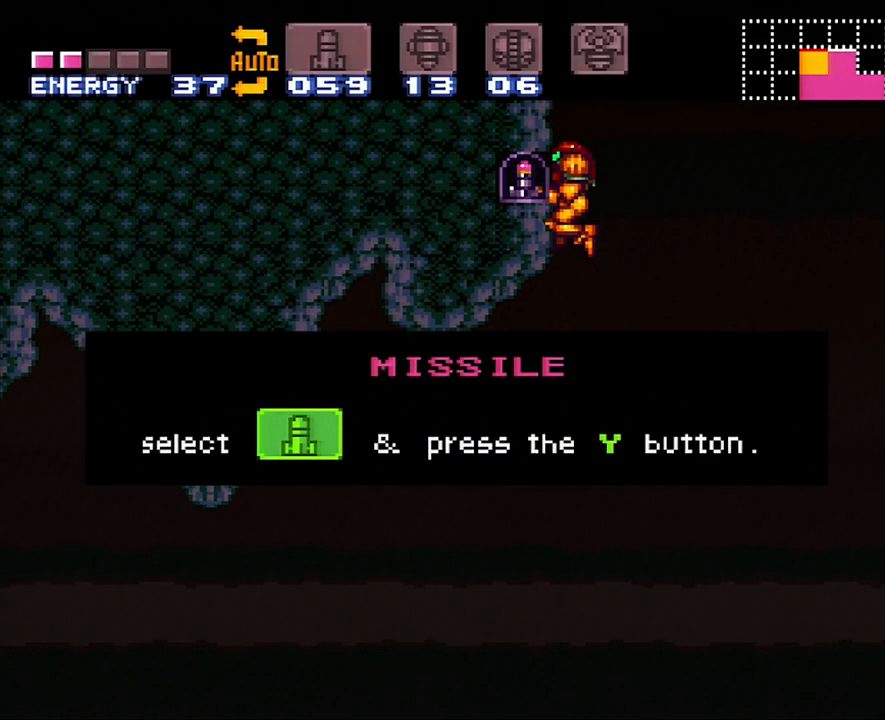
{"buttons": ["B", "Y", "DPAD_LEFT"], "events": []}
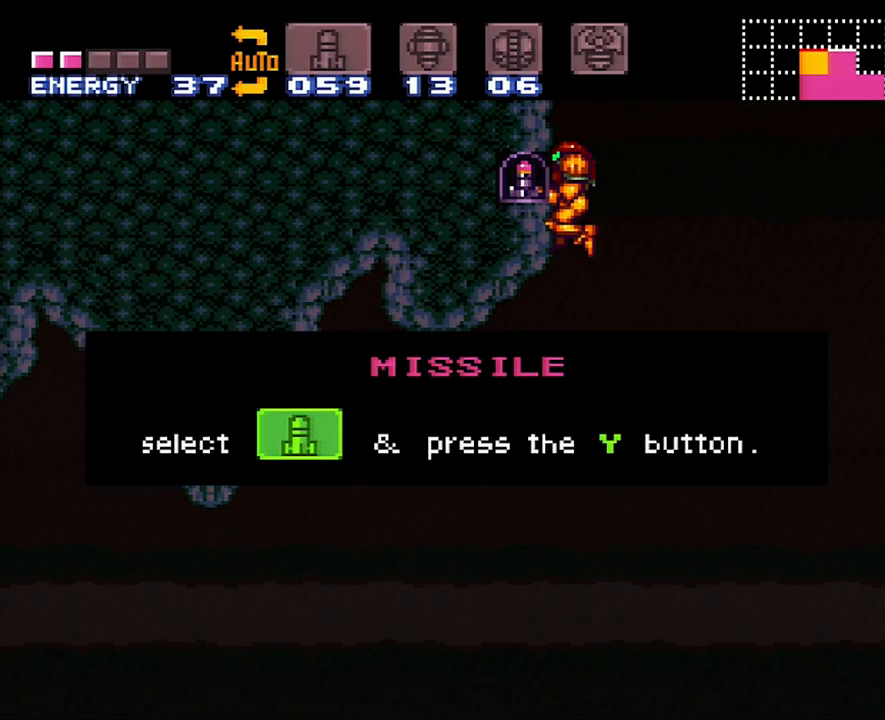
{"buttons": ["B", "Y", "DPAD_LEFT"], "events": []}
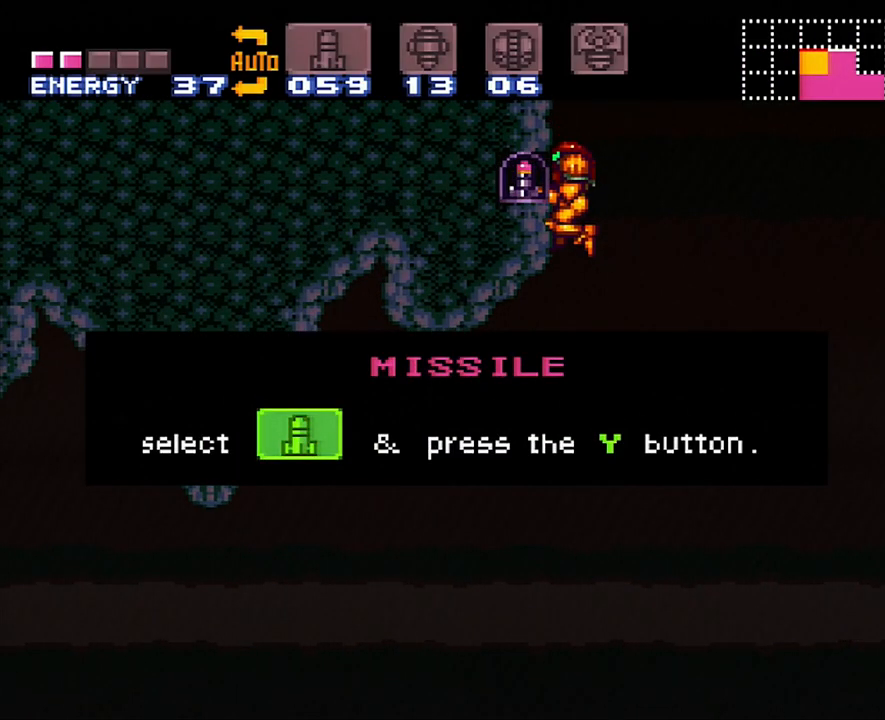
{"buttons": ["B", "Y", "DPAD_LEFT"], "events": []}
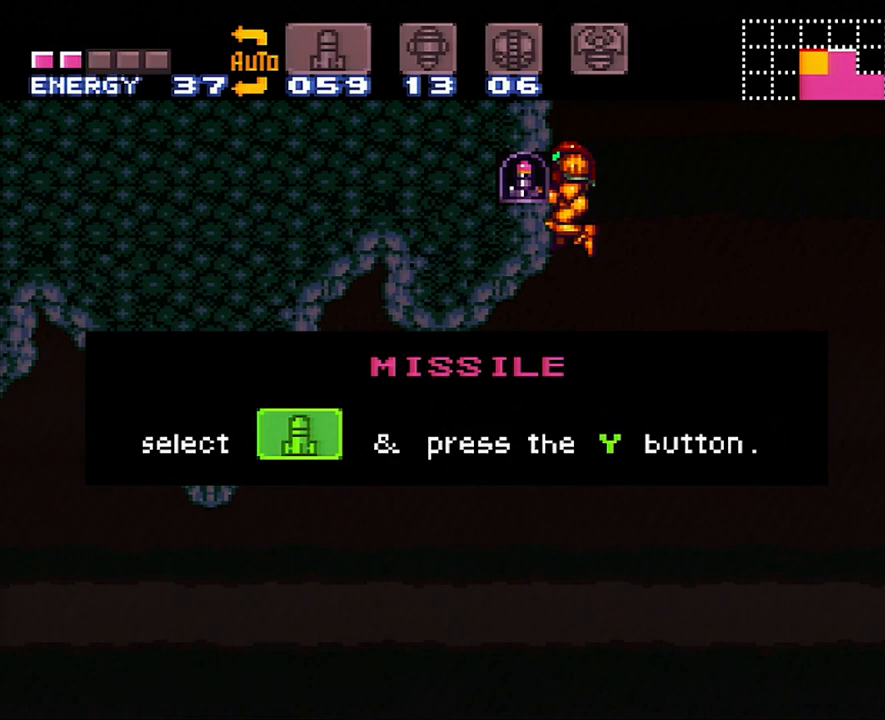
{"buttons": ["B", "Y", "DPAD_LEFT"], "events": []}
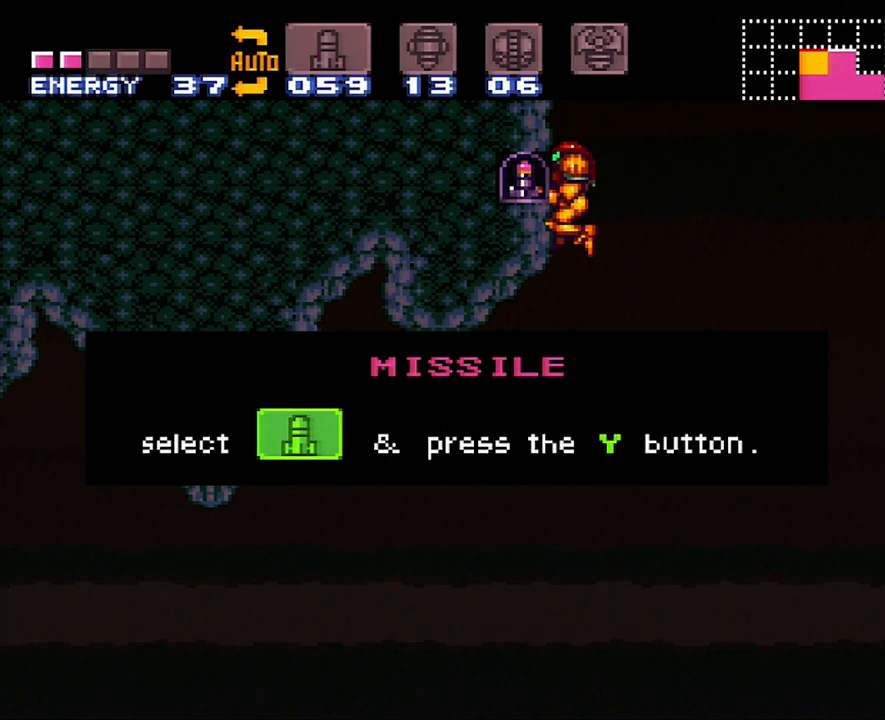
{"buttons": ["B", "Y", "DPAD_LEFT"], "events": []}
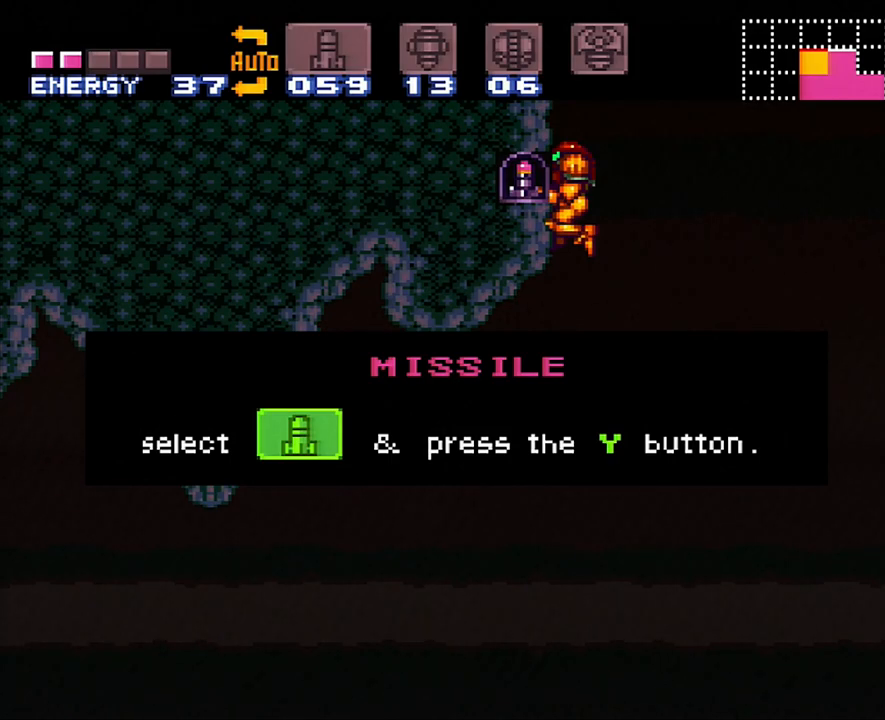
{"buttons": ["B", "Y", "DPAD_LEFT"], "events": []}
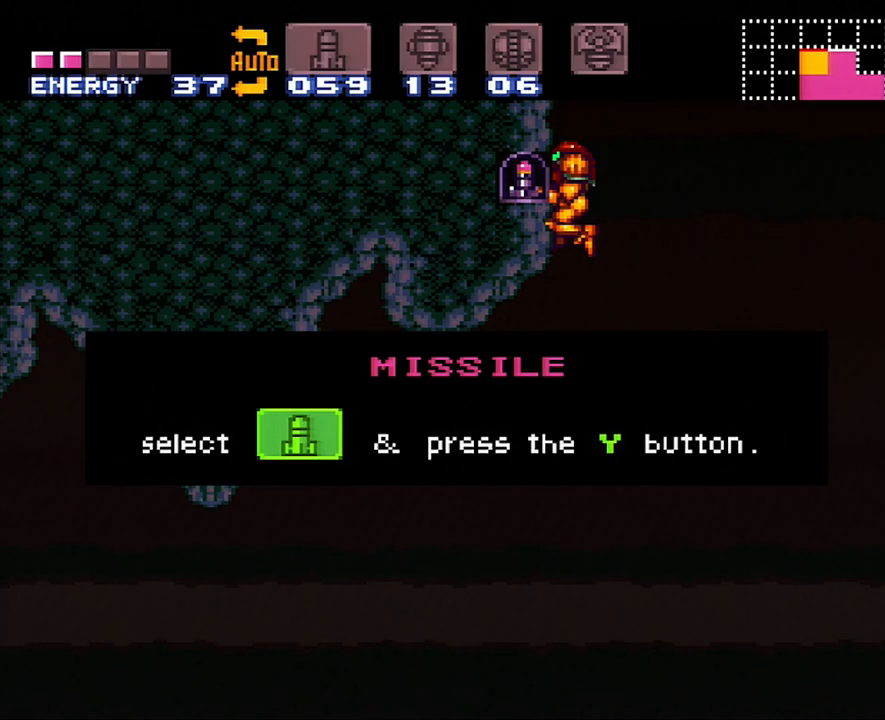
{"buttons": ["DPAD_DOWN"], "events": [[150, "B", "up"], [150, "DPAD_LEFT", "up"], [150, "Y", "up"], [483, "DPAD_DOWN", "down"]]}
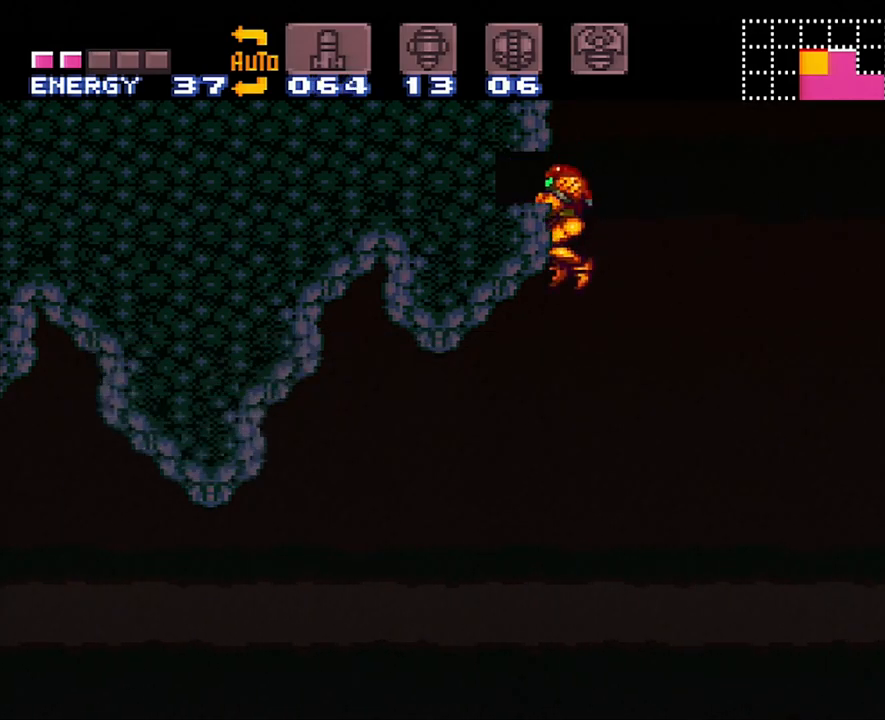
{"buttons": ["A", "X", "DPAD_LEFT"], "events": [[33, "DPAD_LEFT", "down"], [67, "DPAD_DOWN", "up"], [100, "A", "down"], [450, "X", "down"]]}
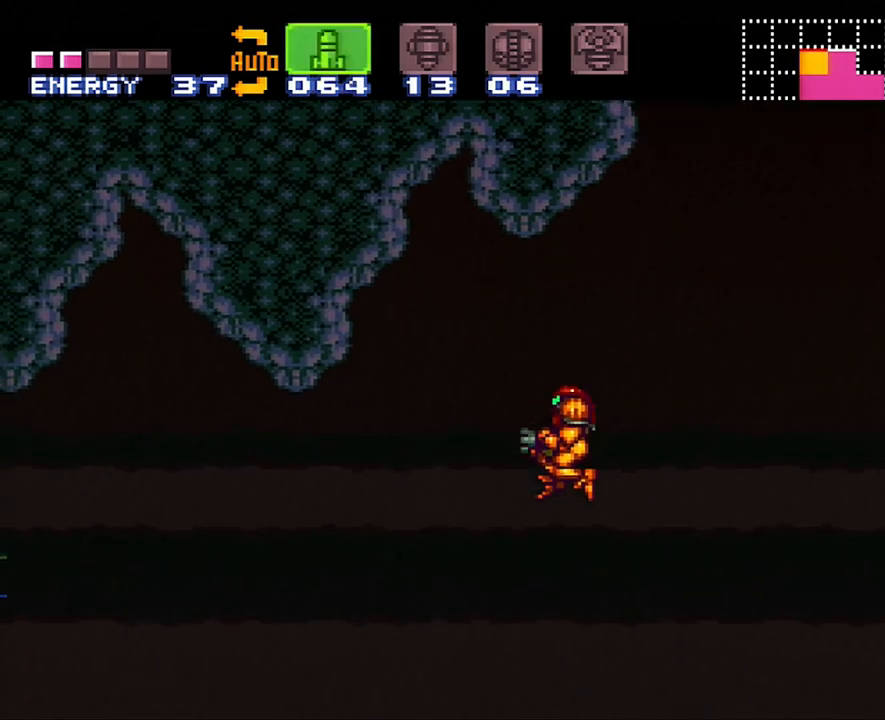
{"buttons": ["A", "DPAD_LEFT"], "events": [[33, "X", "up"]]}
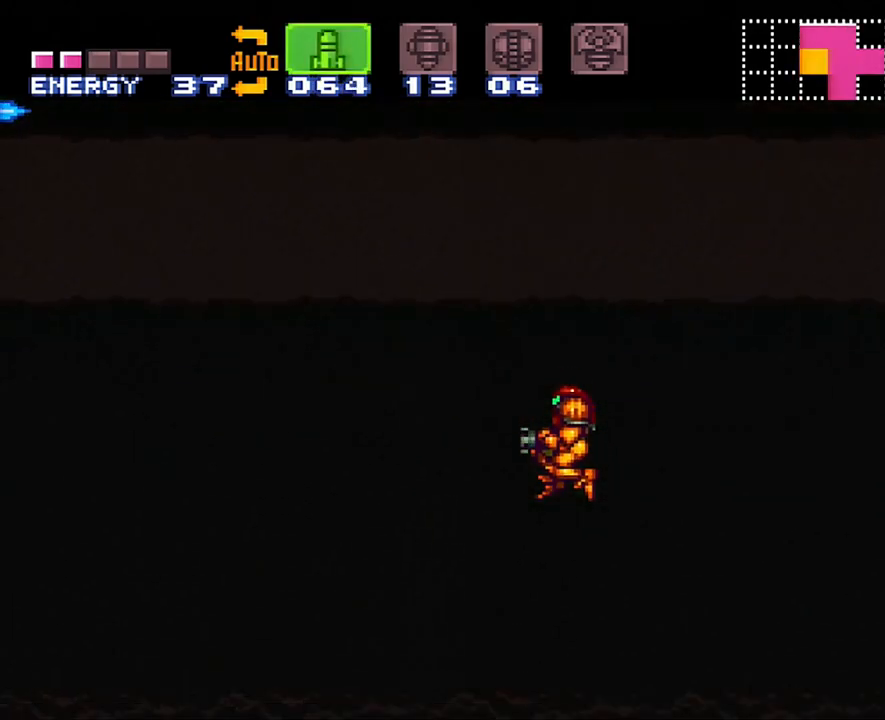
{"buttons": ["A", "DPAD_LEFT"], "events": []}
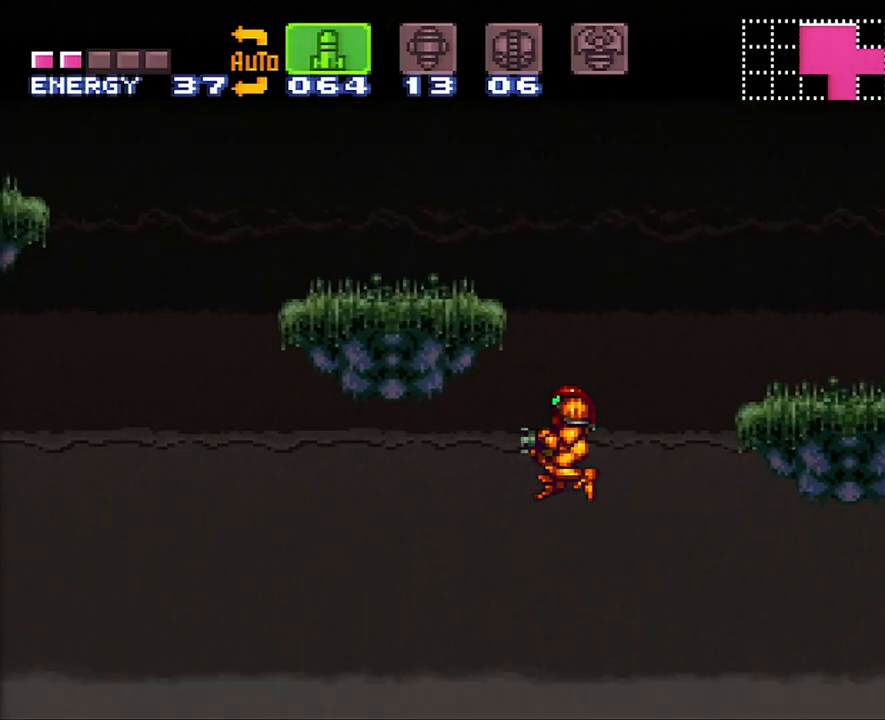
{"buttons": ["A", "DPAD_LEFT"], "events": []}
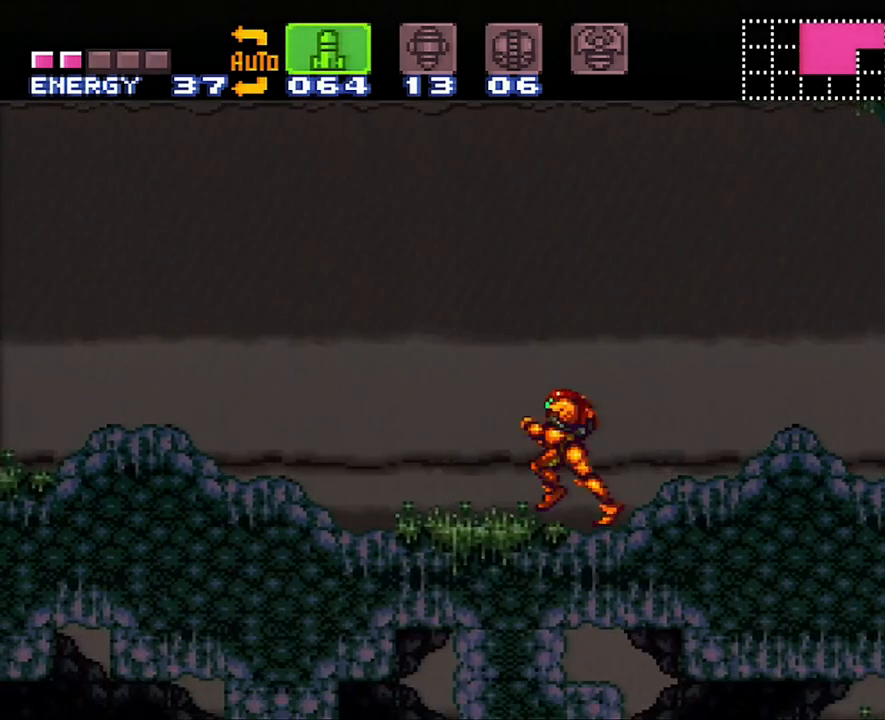
{"buttons": ["A", "DPAD_LEFT"], "events": []}